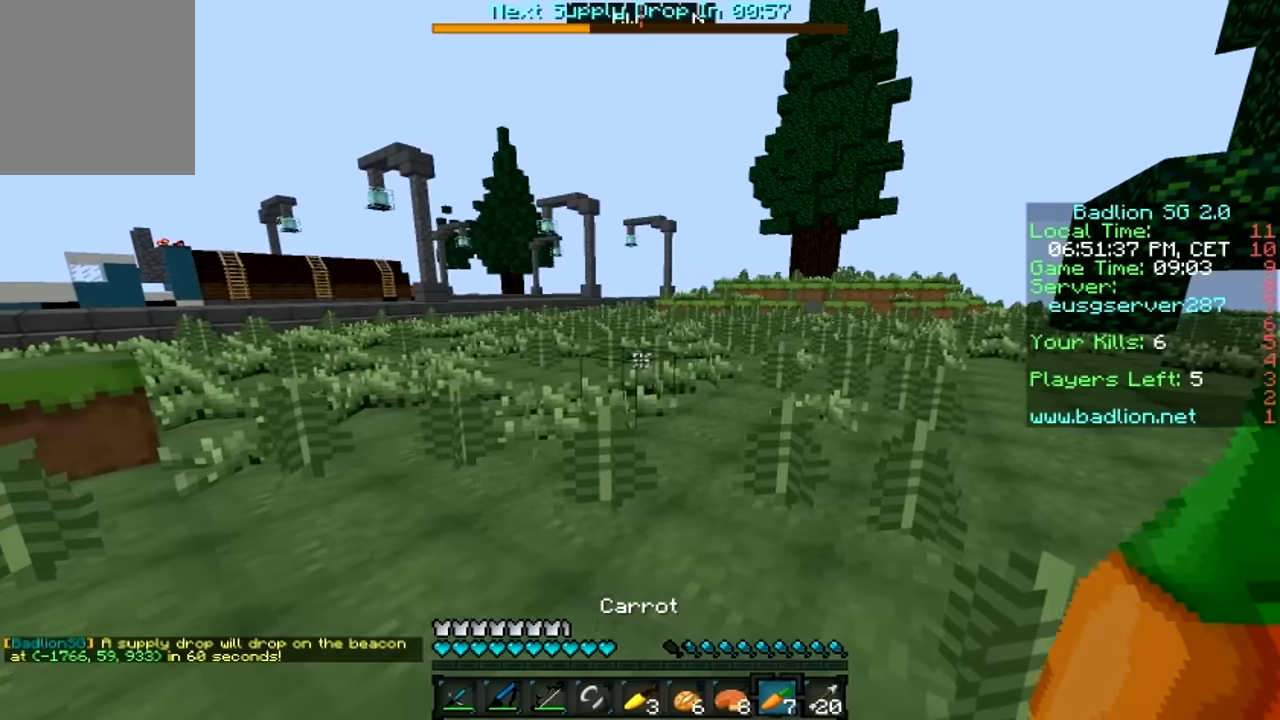
Gameplay with keyboard and mouse; each line is a JSON object with the keys and mouse buttons held at the frame after it. "events" lists presses ("down") and releases ("up") of "a", "d", "s", "w", "mouse_left" and "mouse_right" between this image and that frame as [ms after this image, input, new state], when the widget could be followed in between. "mouse_left", "mouse_right" = the "left", "right" buttons of the "mouse" list. No other keys are recorded. Fast repeated clicks can show as one long hold. Mouse movement is not recorded.
{"keys": [], "mouse": ["right"], "events": [[83, "mouse_left", "down"], [167, "mouse_right", "down"], [217, "mouse_left", "up"]]}
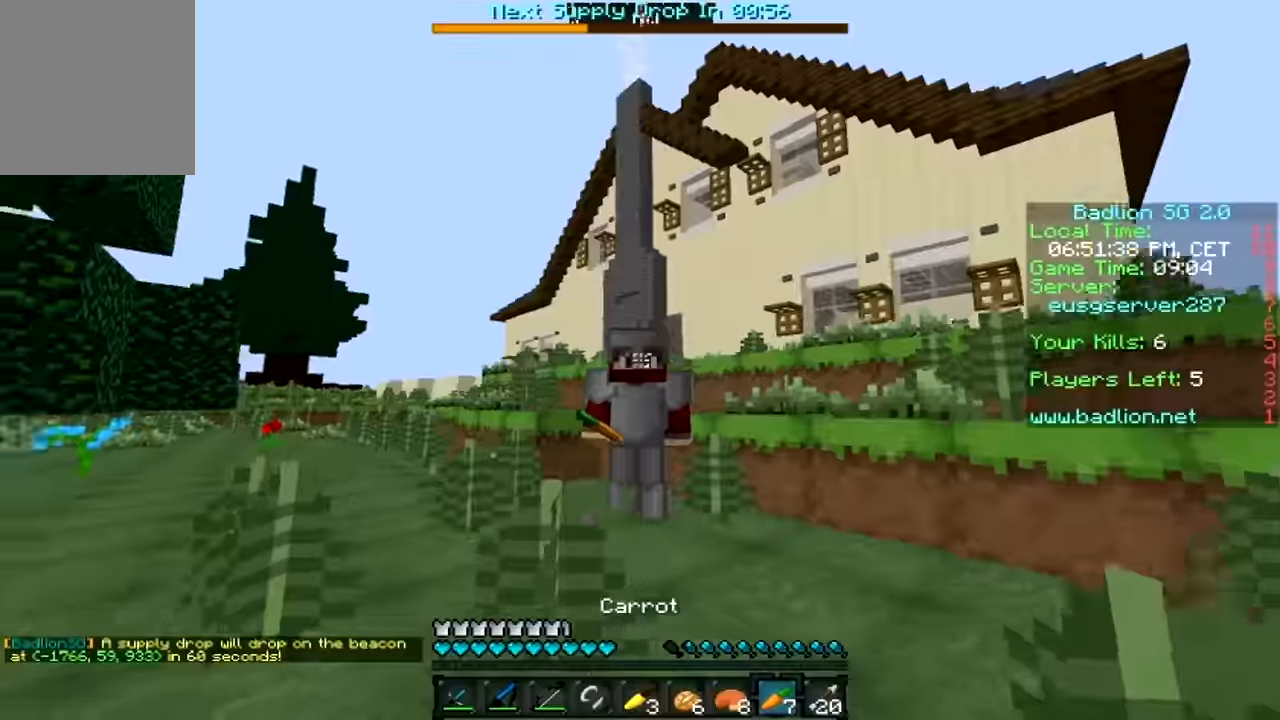
{"keys": ["w"], "mouse": ["right"], "events": [[433, "w", "down"]]}
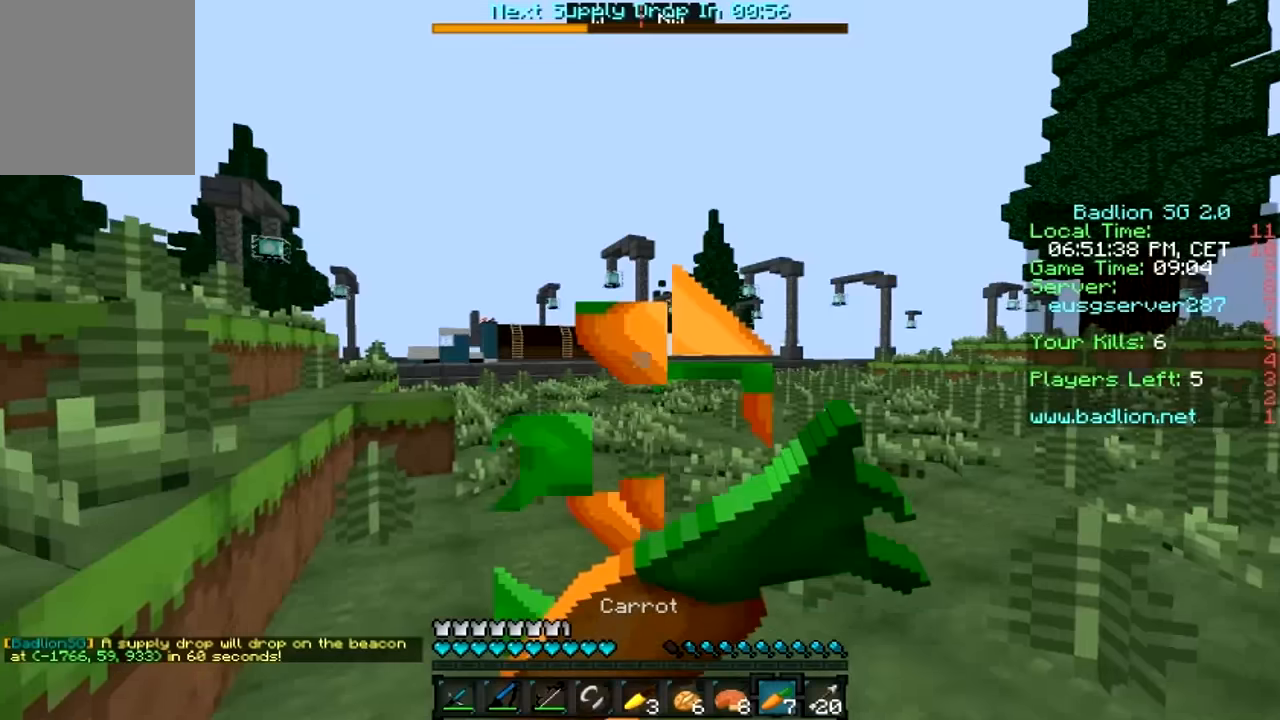
{"keys": ["w"], "mouse": ["right"], "events": []}
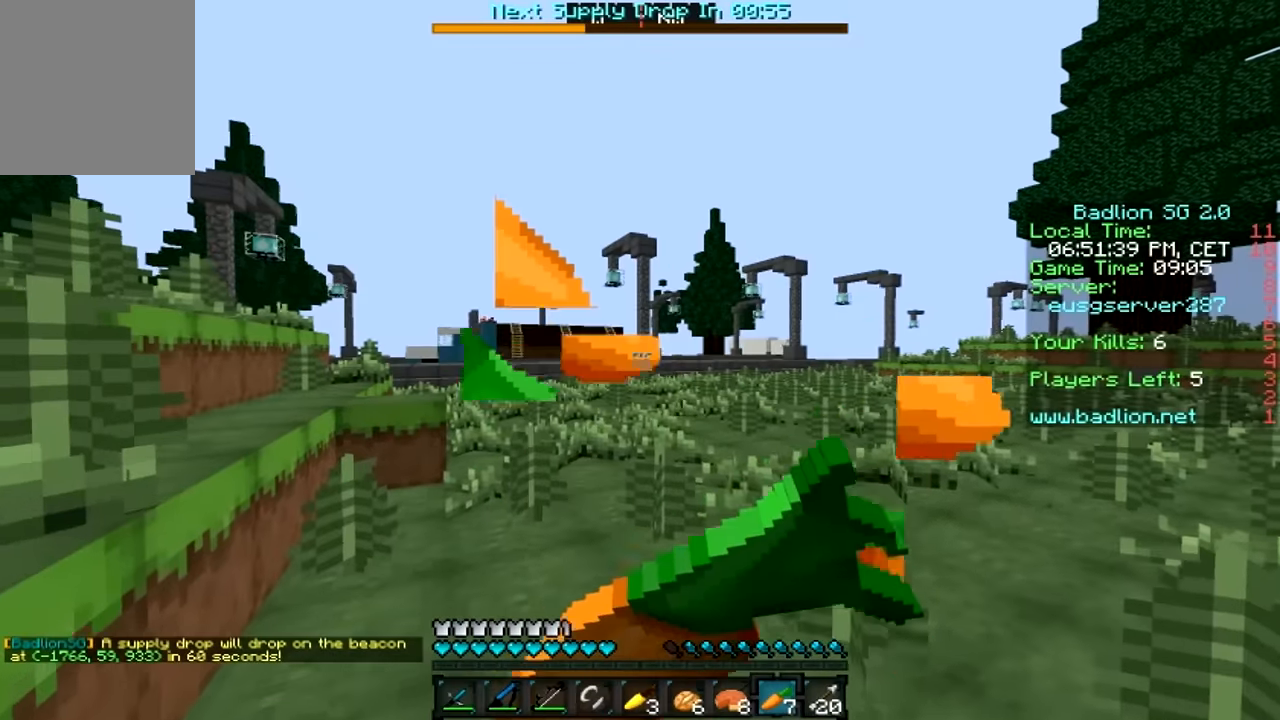
{"keys": ["w"], "mouse": ["right"], "events": []}
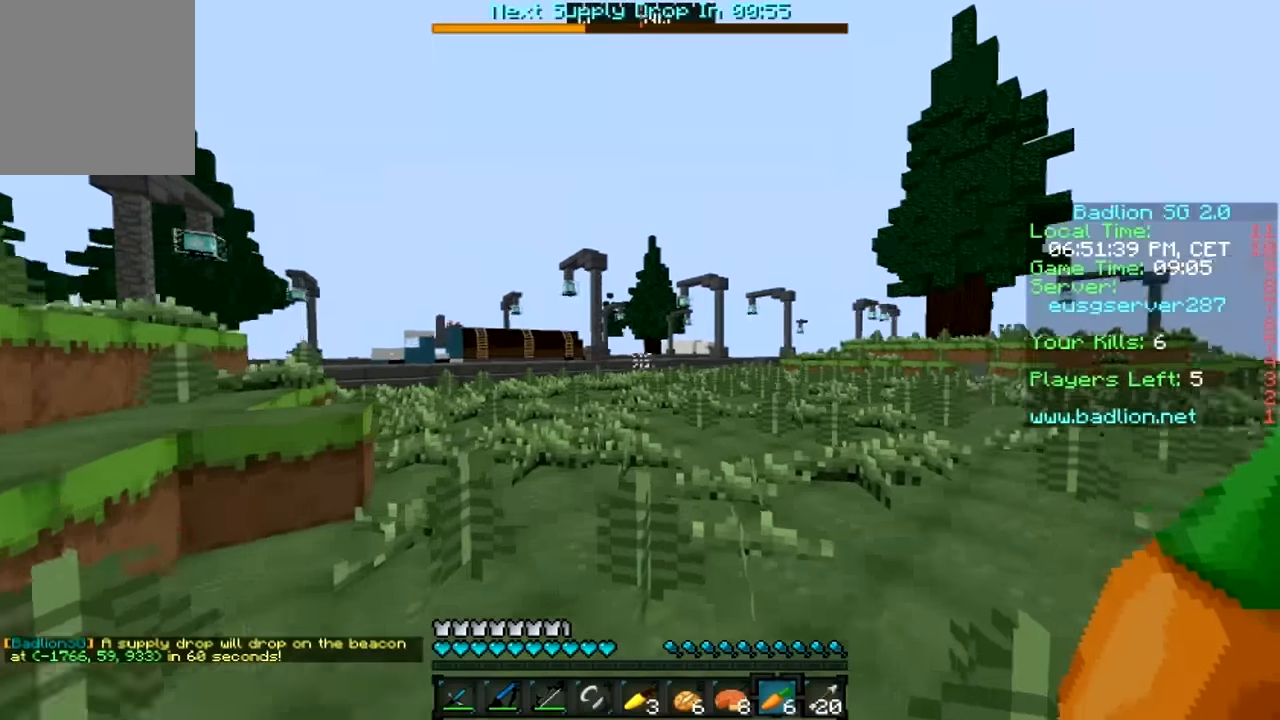
{"keys": ["w"], "mouse": [], "events": [[117, "mouse_right", "up"]]}
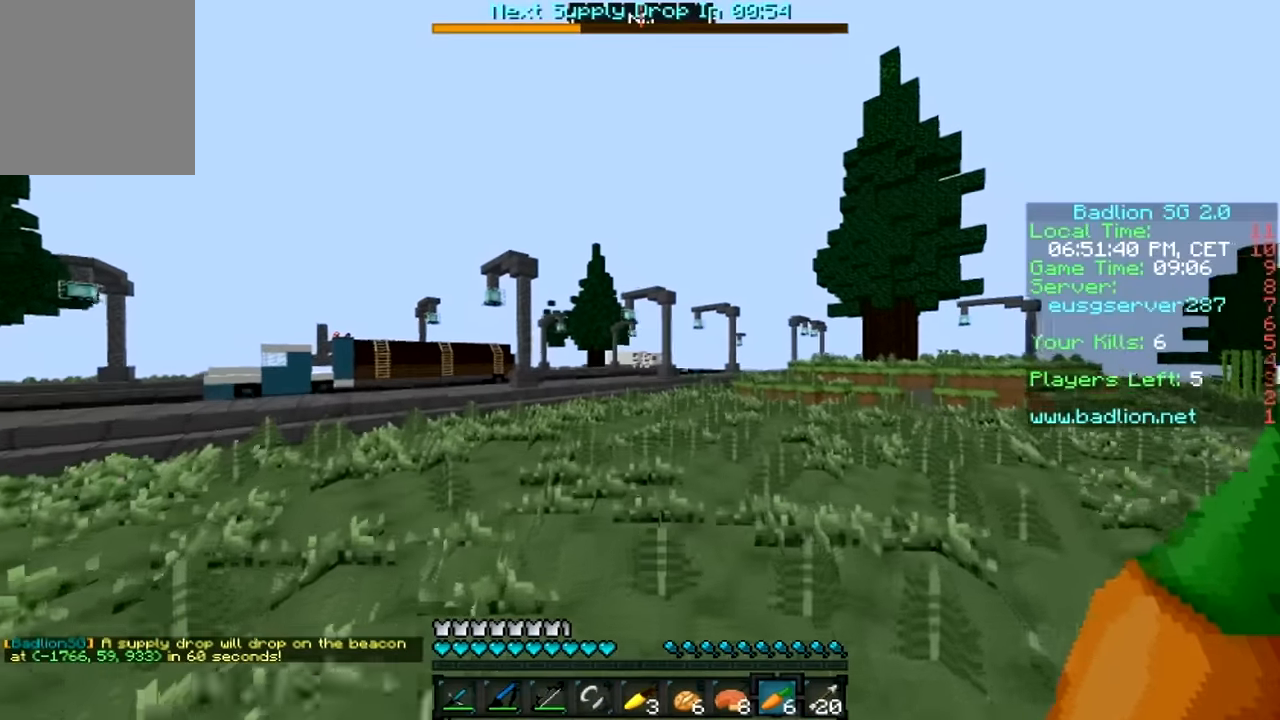
{"keys": ["w"], "mouse": [], "events": []}
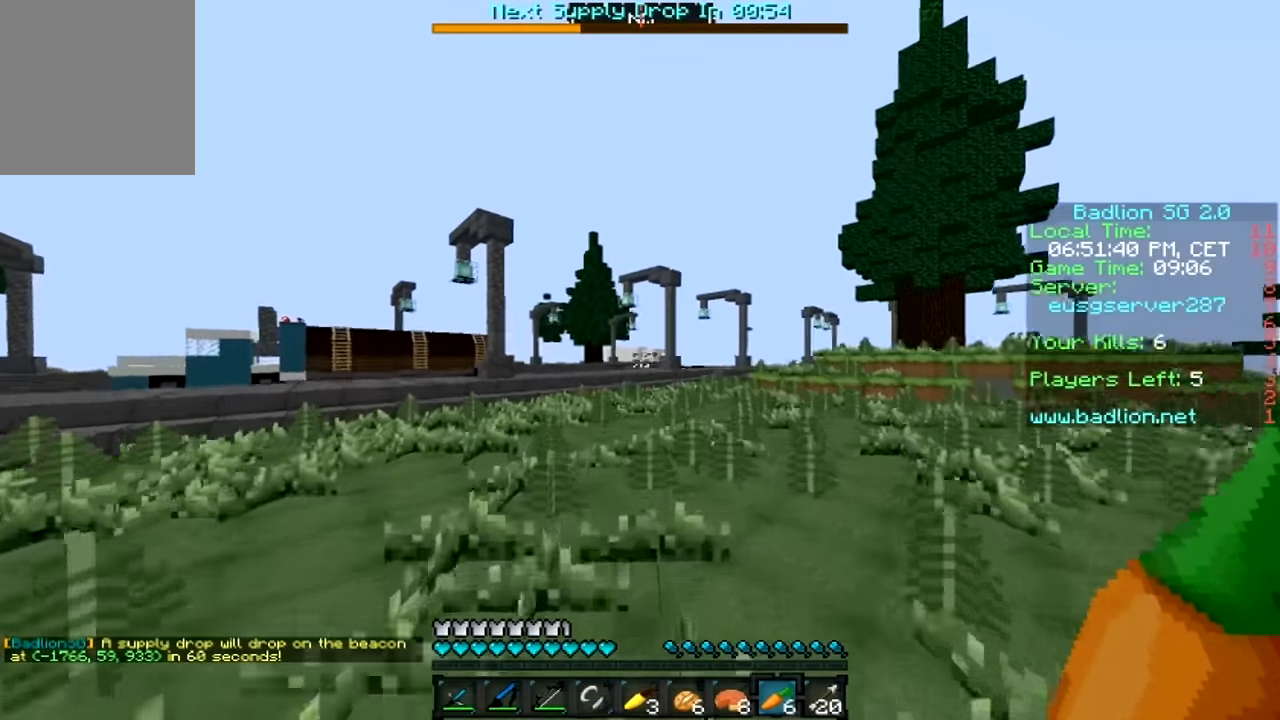
{"keys": ["w"], "mouse": [], "events": []}
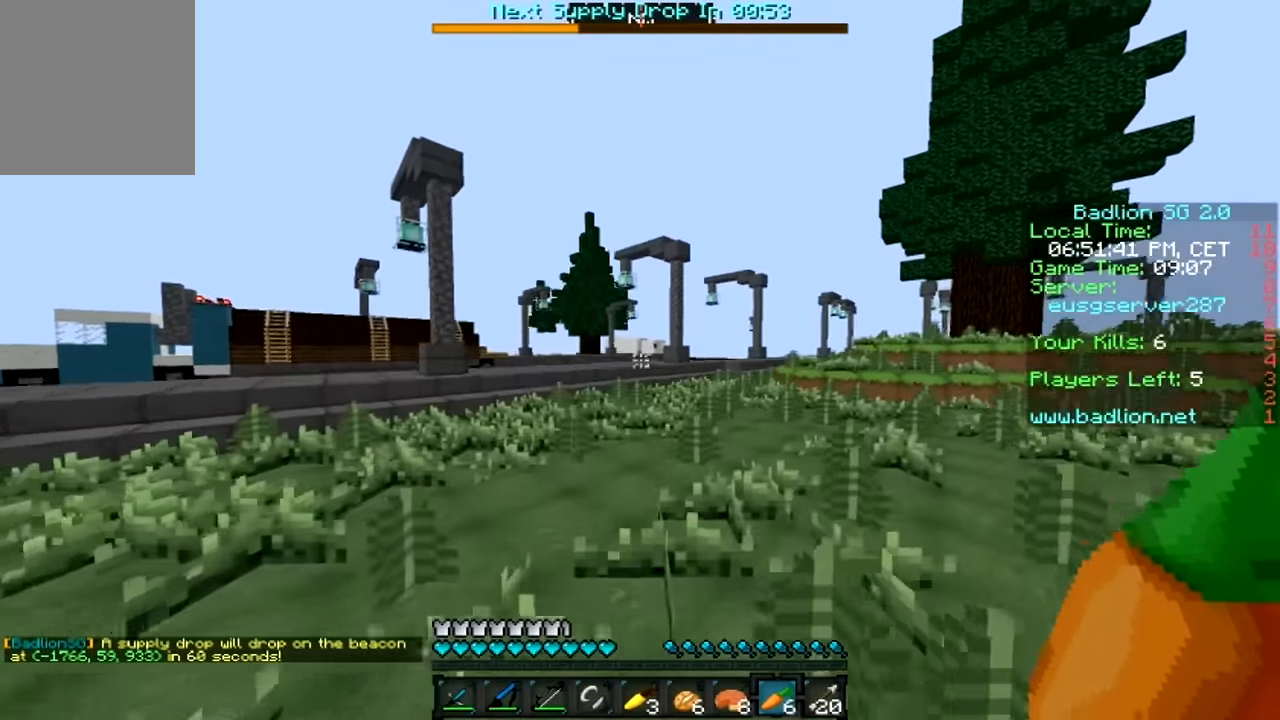
{"keys": ["w"], "mouse": [], "events": []}
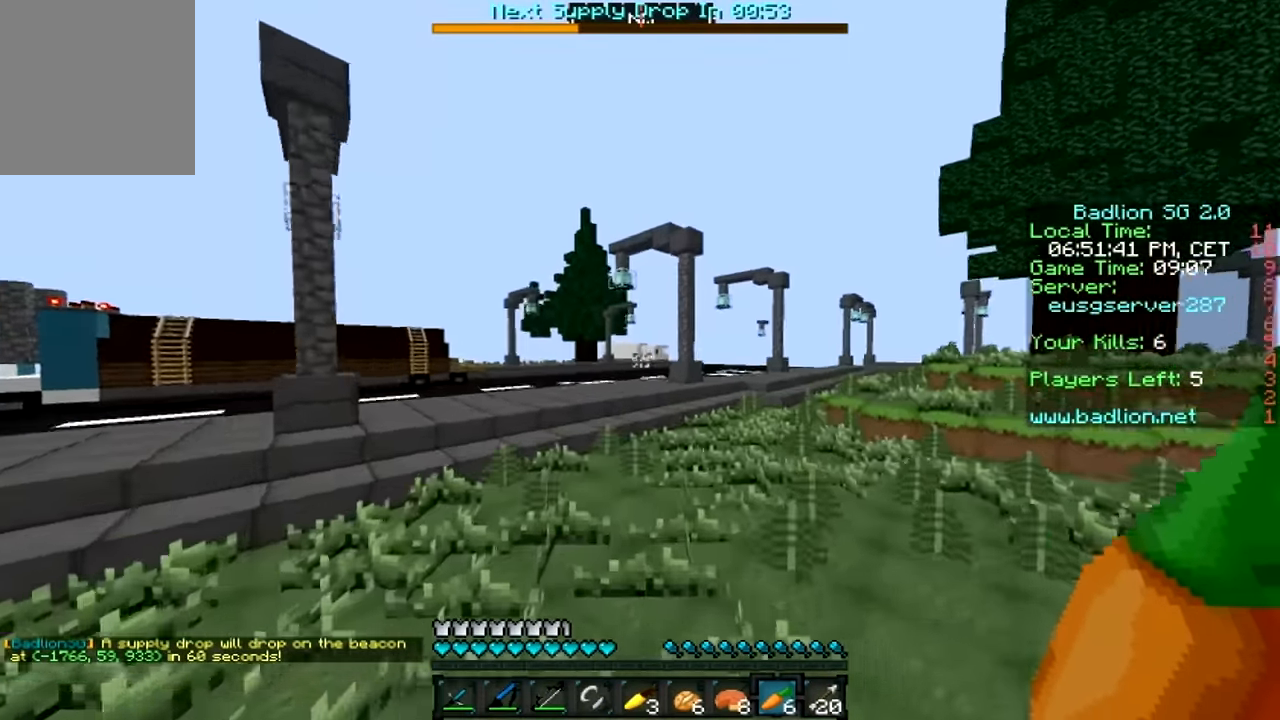
{"keys": ["w"], "mouse": [], "events": []}
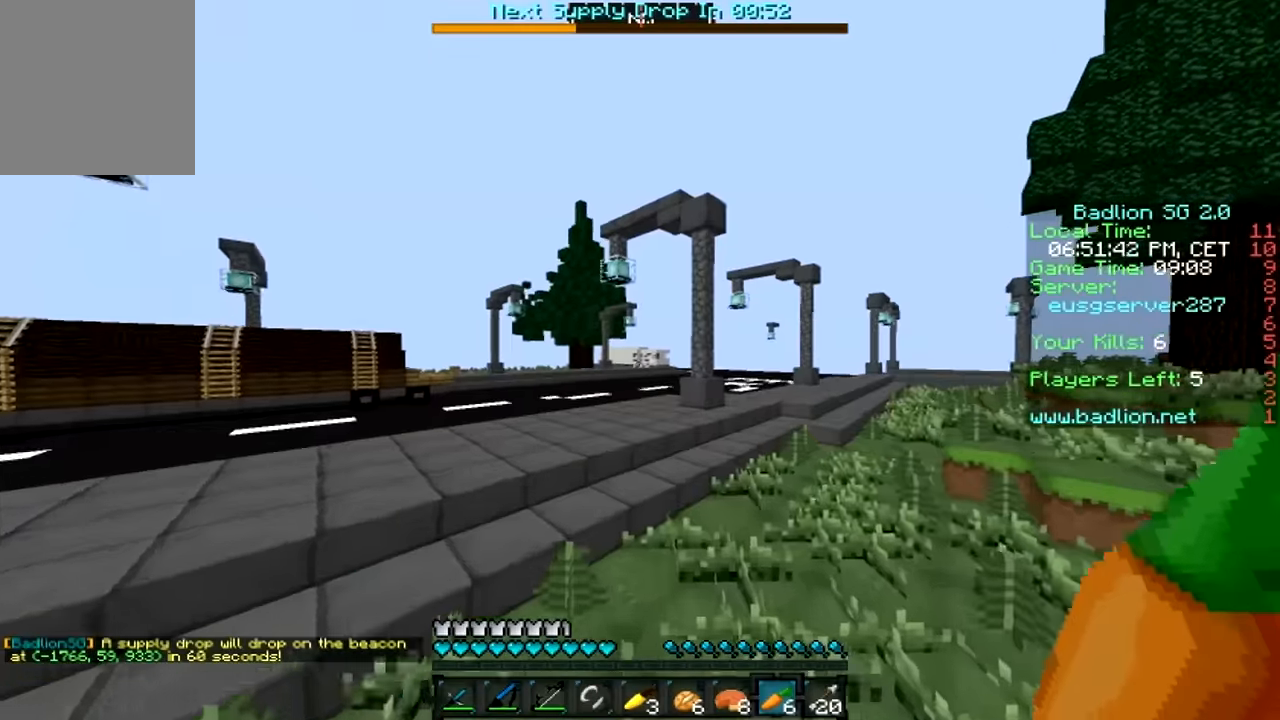
{"keys": ["d", "w"], "mouse": [], "events": [[466, "d", "down"]]}
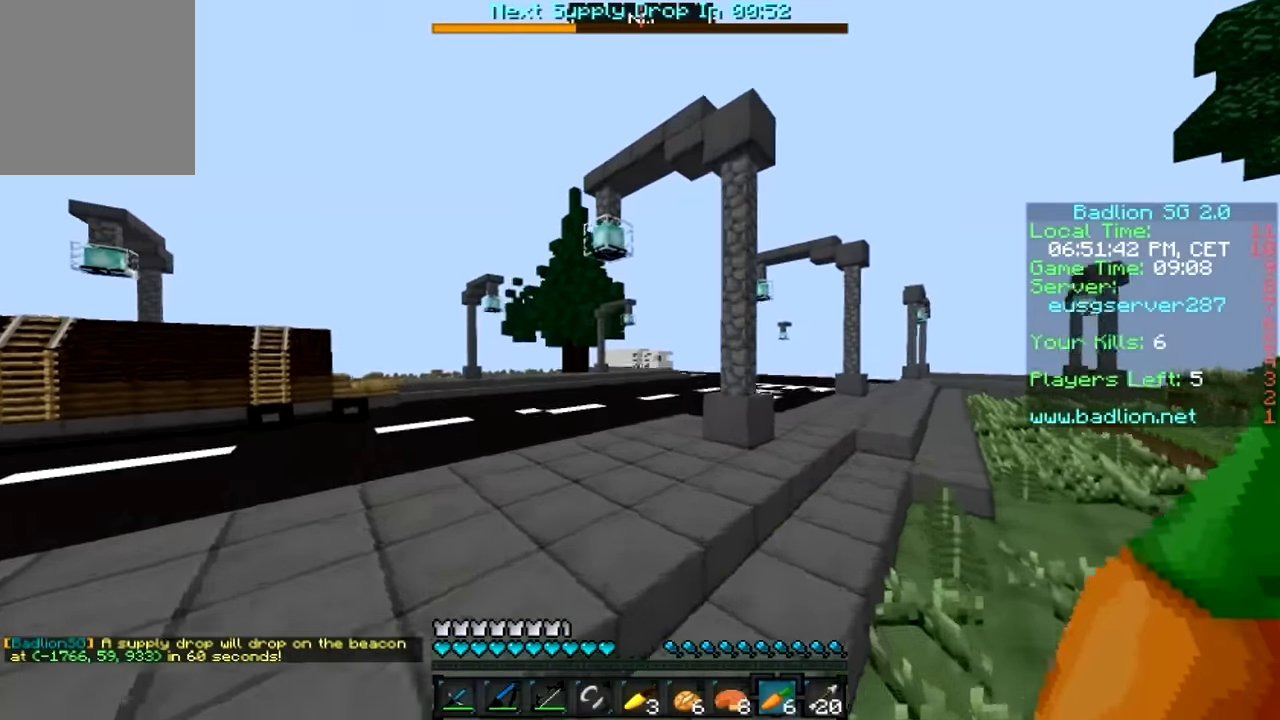
{"keys": ["w"], "mouse": [], "events": [[183, "d", "up"]]}
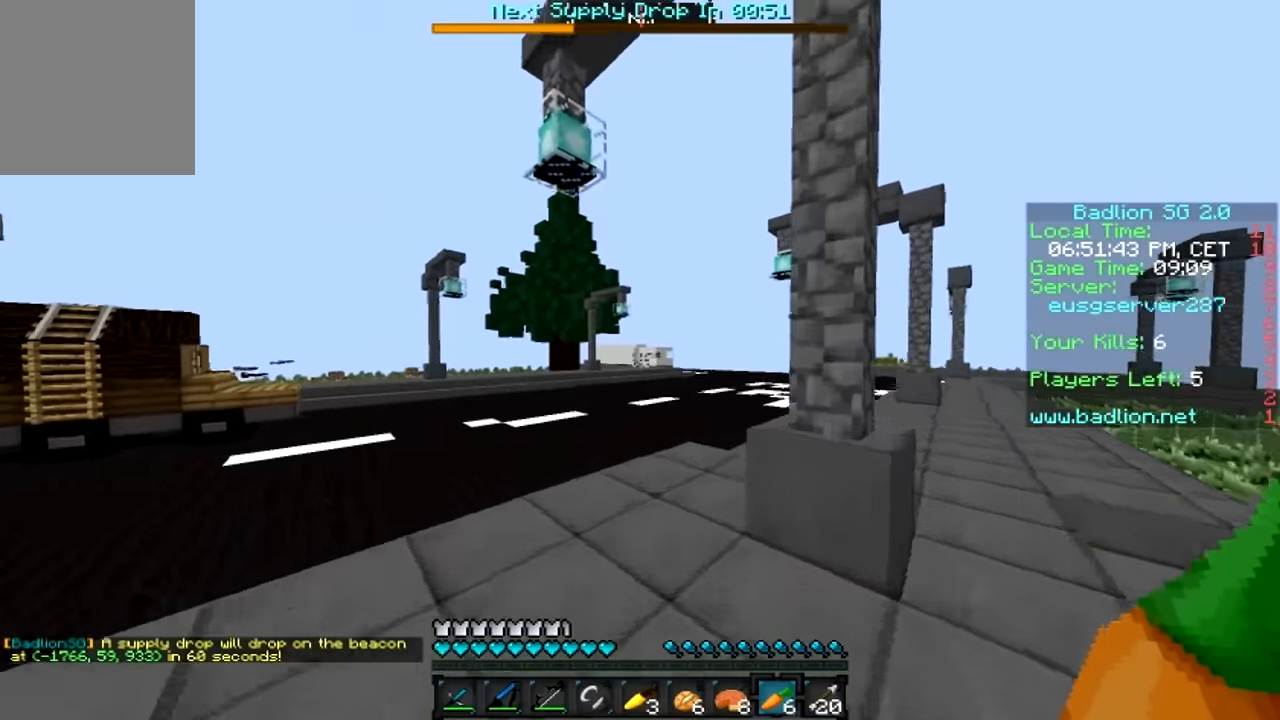
{"keys": ["w"], "mouse": [], "events": []}
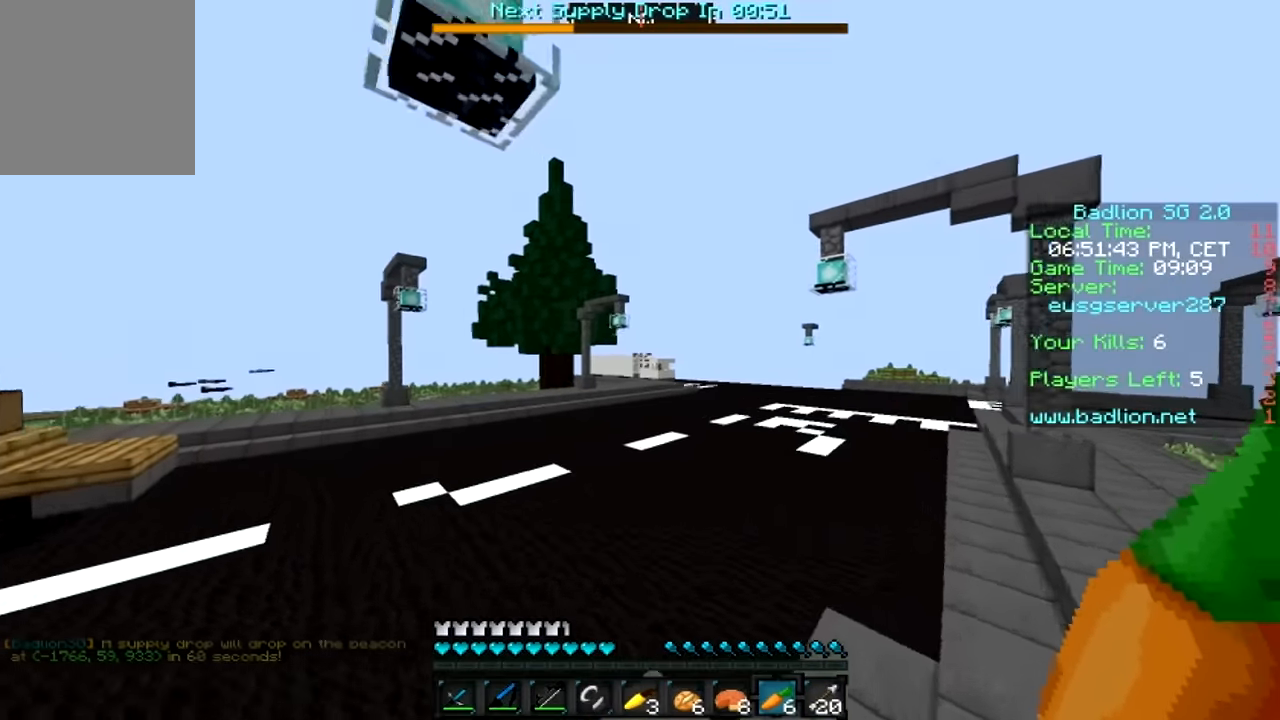
{"keys": ["w"], "mouse": [], "events": []}
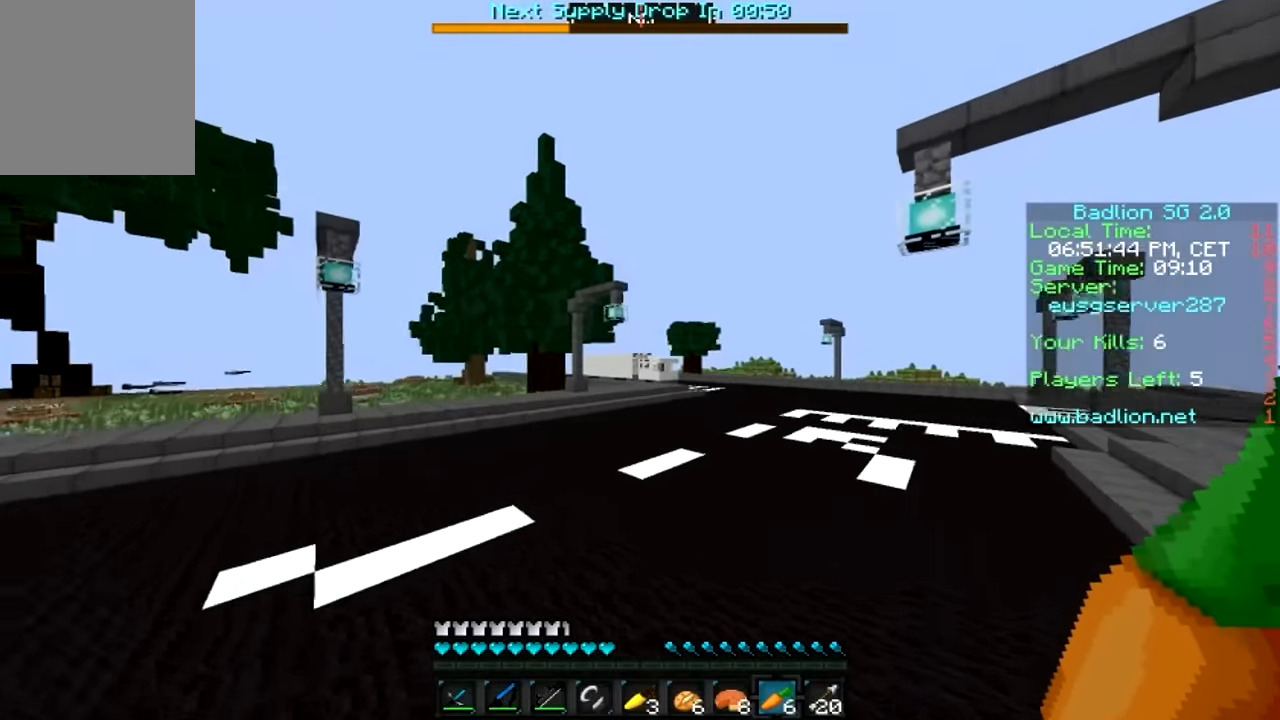
{"keys": ["w"], "mouse": [], "events": []}
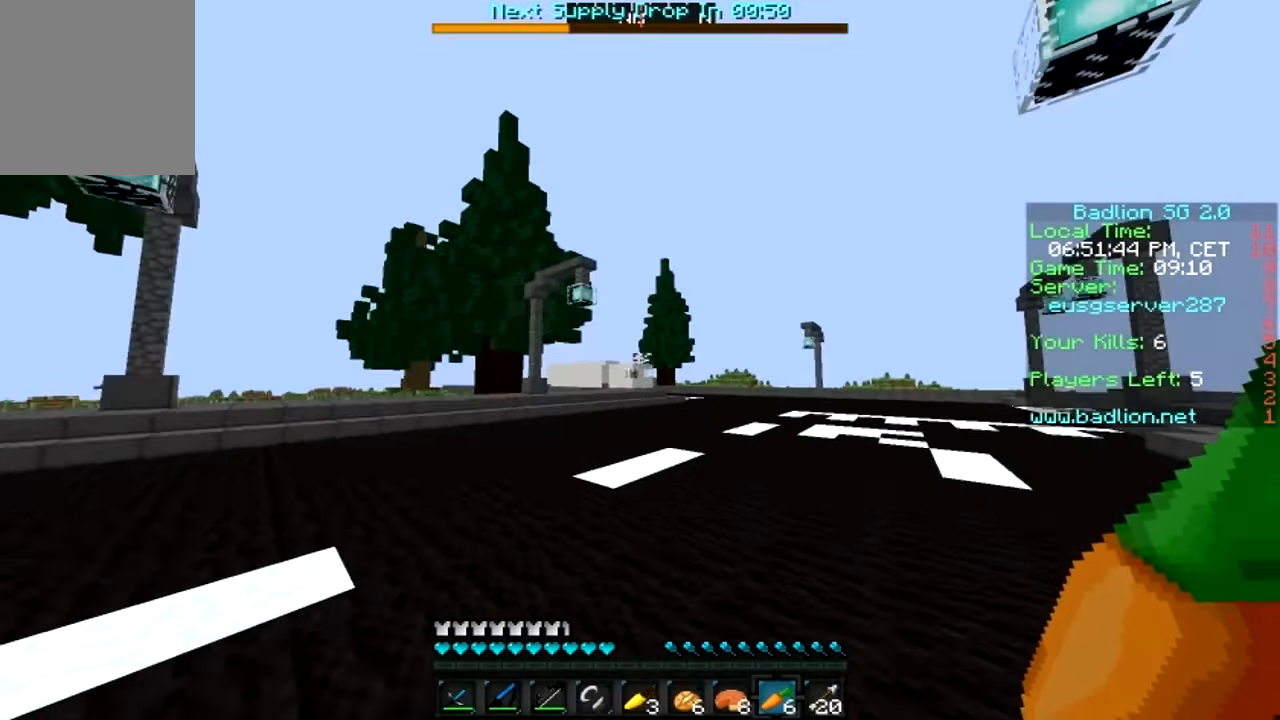
{"keys": ["w"], "mouse": [], "events": []}
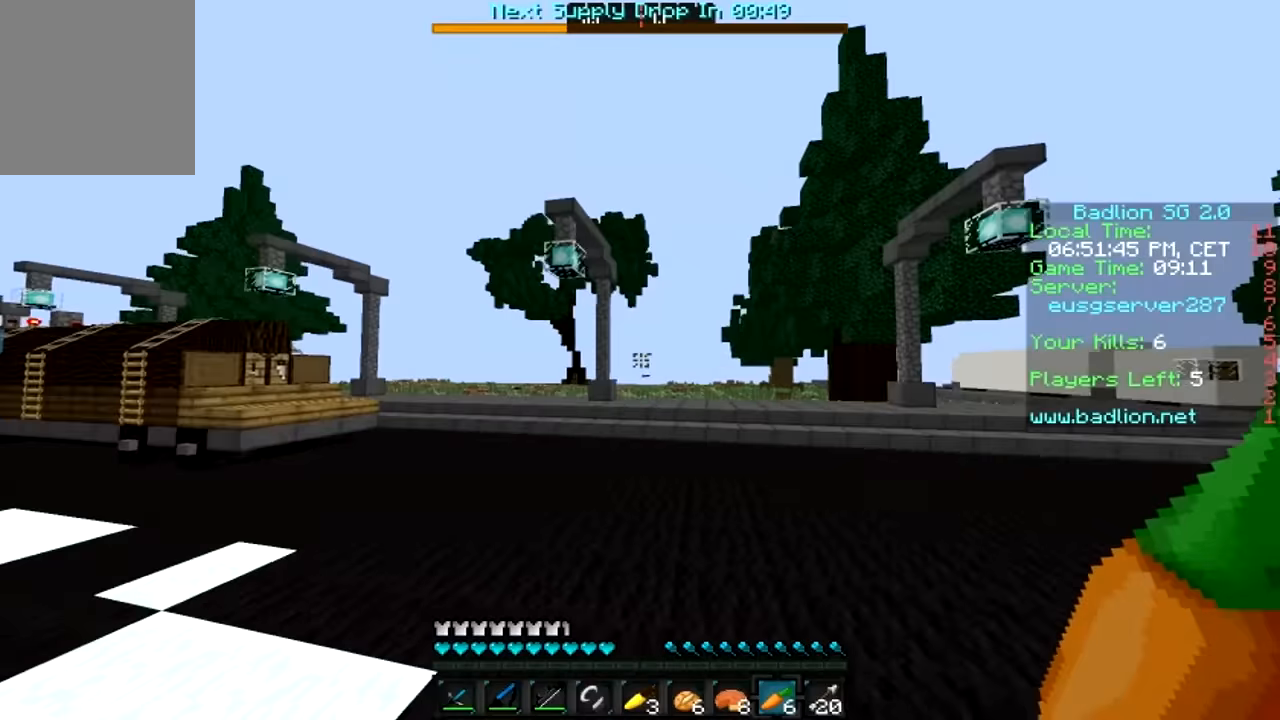
{"keys": ["w"], "mouse": ["right"], "events": [[117, "w", "up"], [167, "w", "down"], [467, "mouse_right", "down"]]}
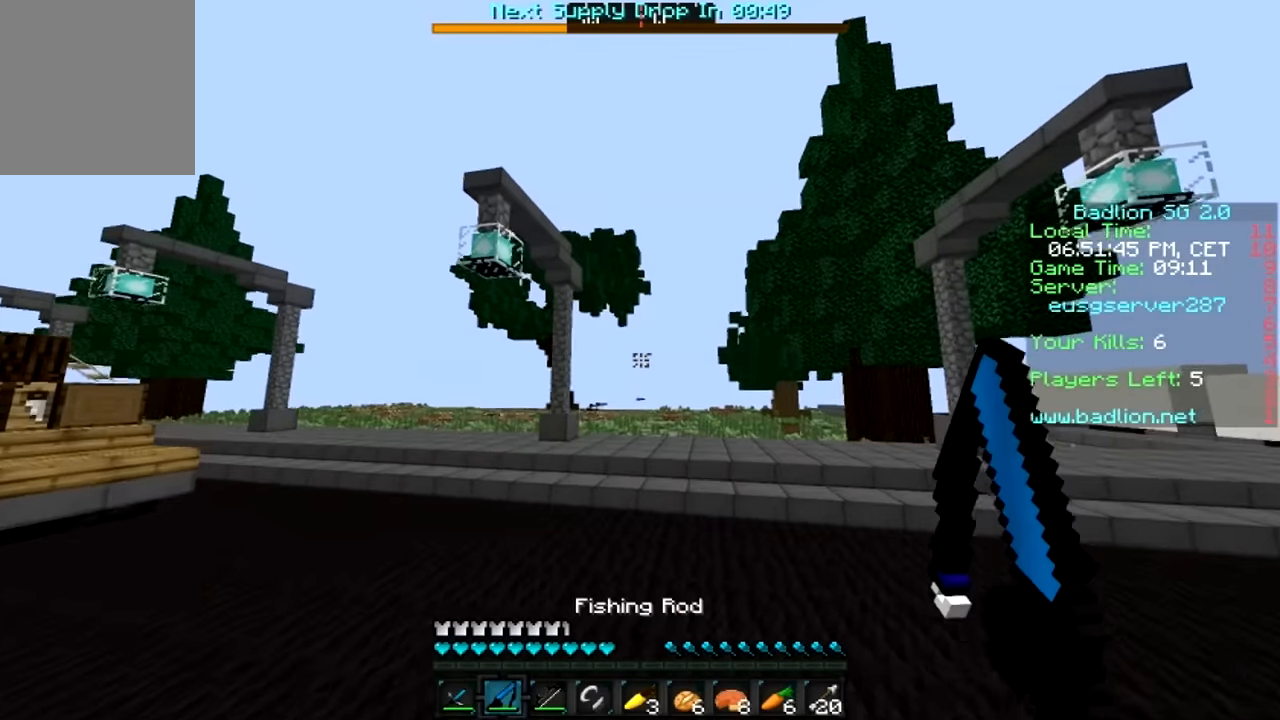
{"keys": ["w"], "mouse": ["right"], "events": [[67, "mouse_right", "up"], [467, "mouse_right", "down"]]}
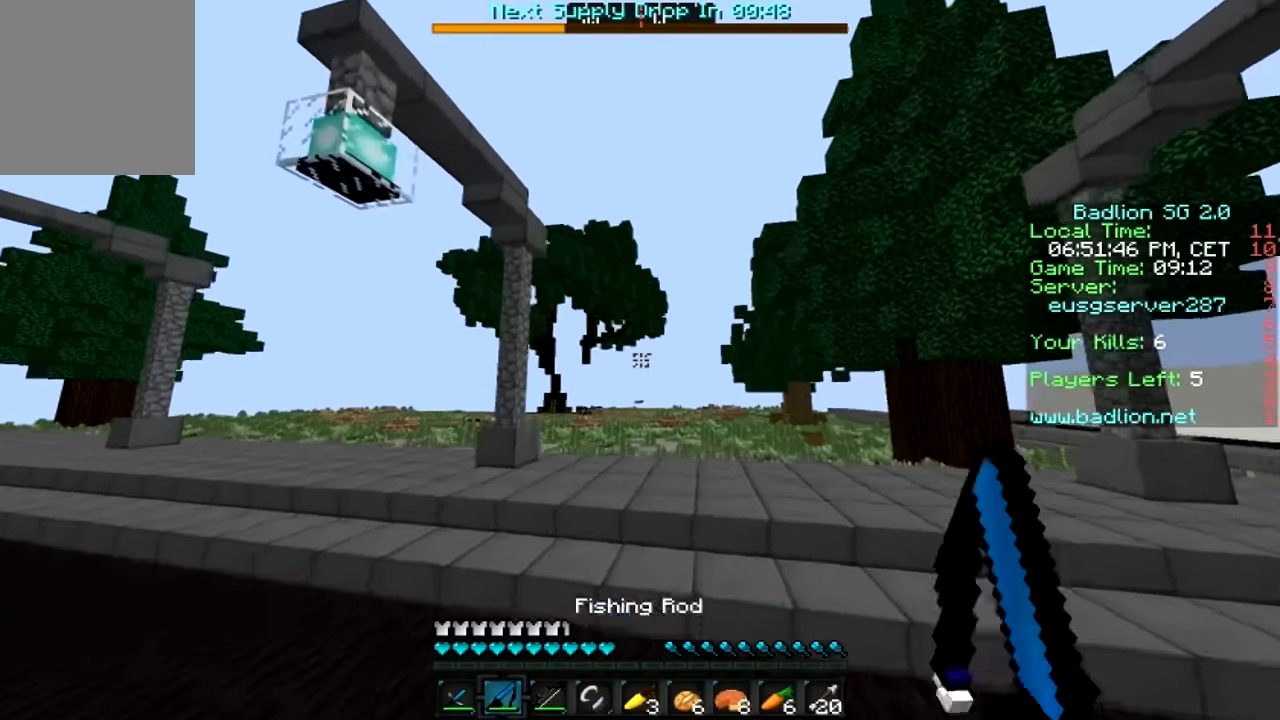
{"keys": ["w"], "mouse": [], "events": [[67, "mouse_right", "up"]]}
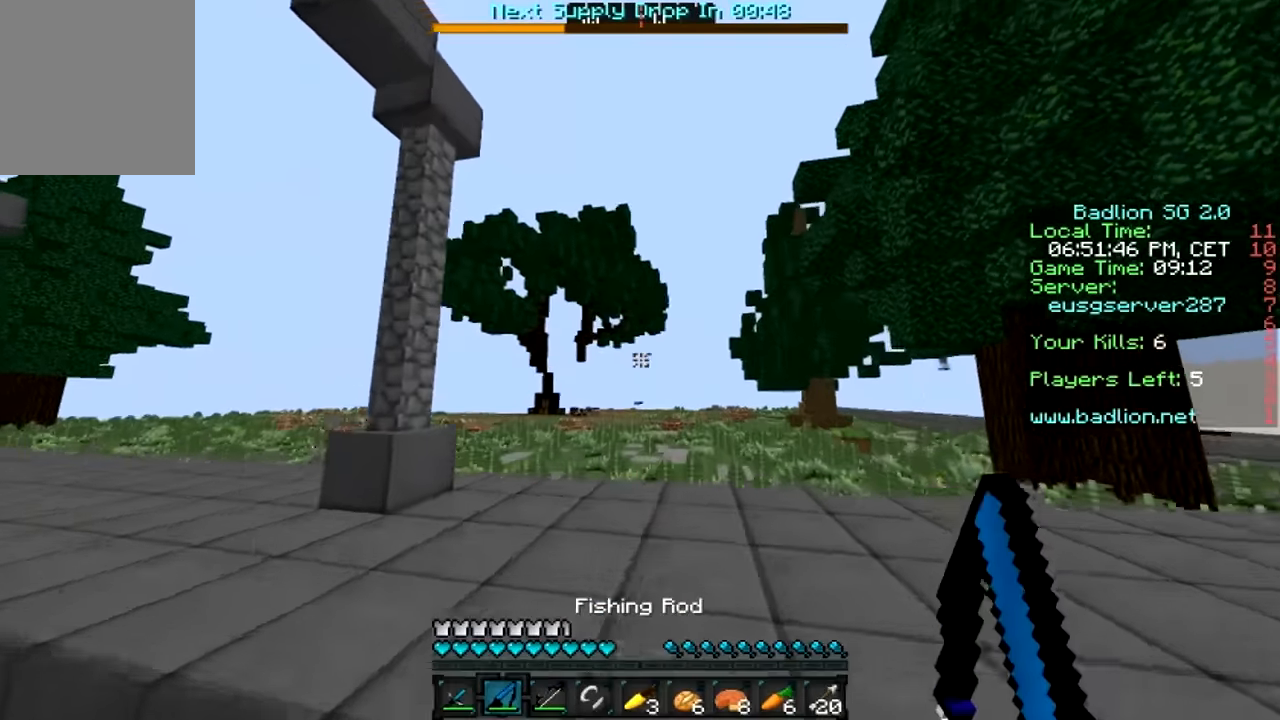
{"keys": ["w"], "mouse": [], "events": [[33, "mouse_right", "down"], [183, "mouse_right", "up"]]}
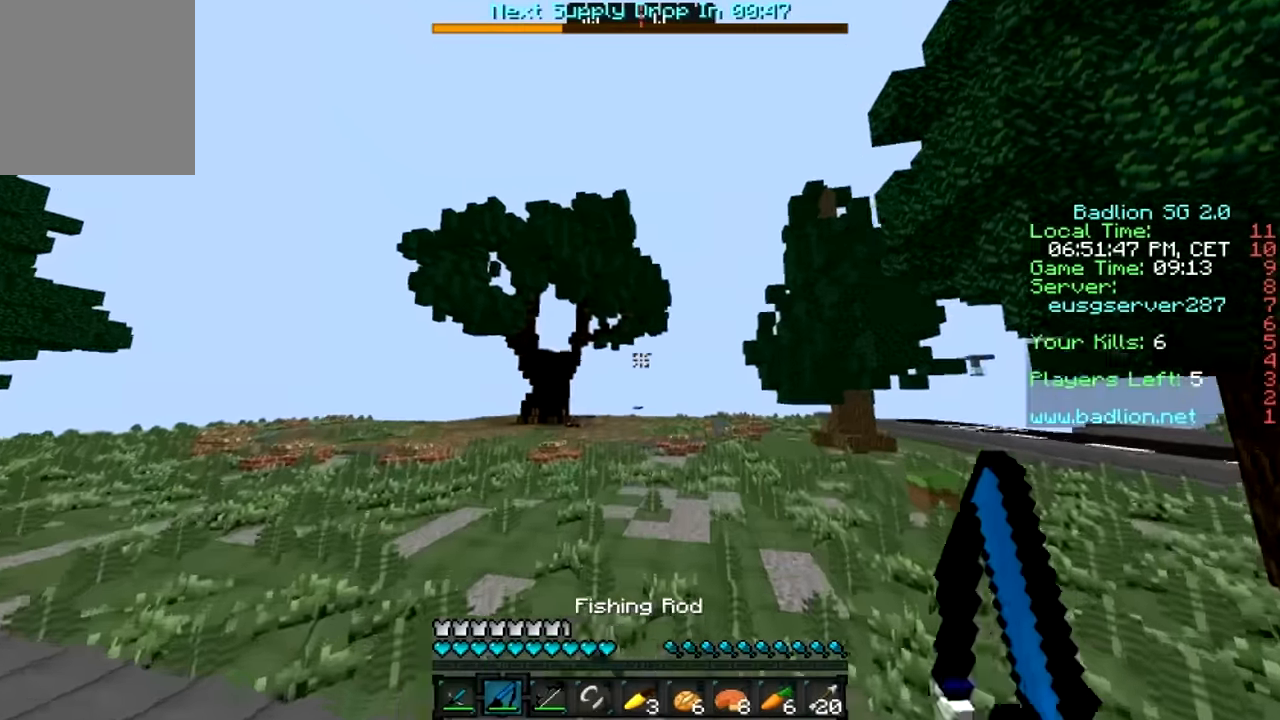
{"keys": ["w"], "mouse": ["right"], "events": [[17, "mouse_right", "down"], [83, "mouse_right", "up"], [417, "mouse_right", "down"]]}
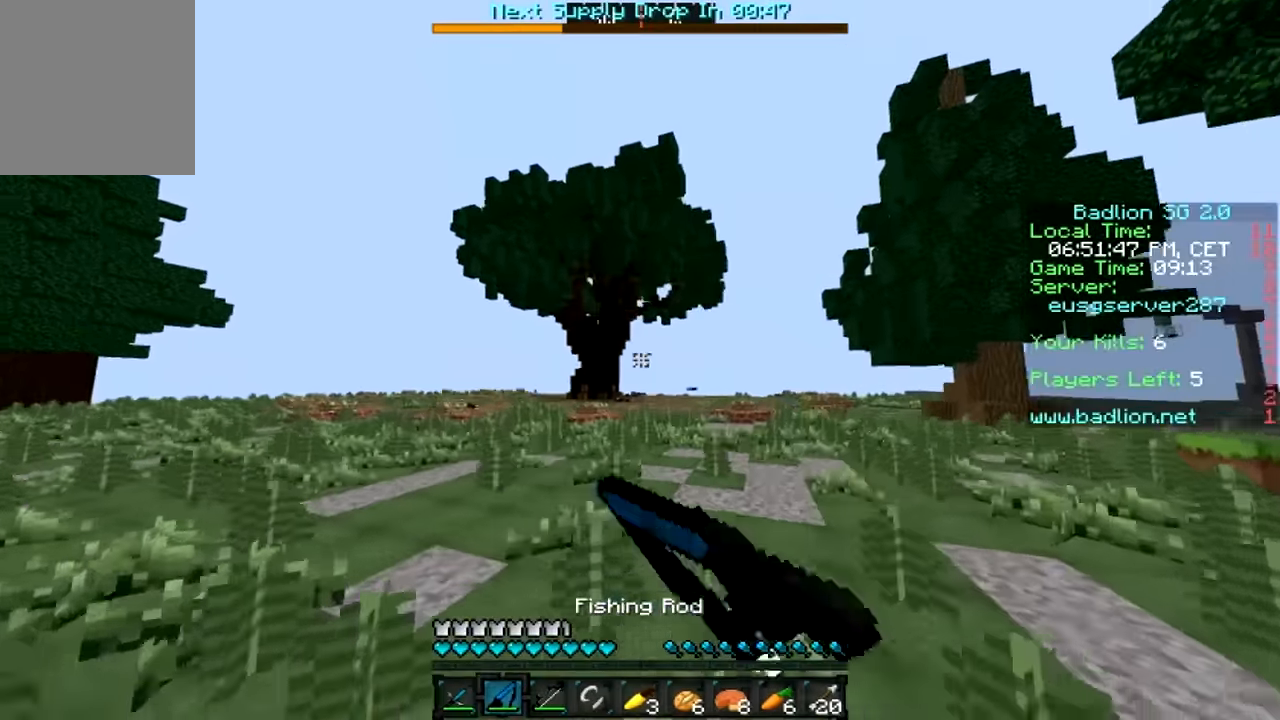
{"keys": ["w"], "mouse": ["right"], "events": [[17, "mouse_right", "up"], [433, "mouse_right", "down"]]}
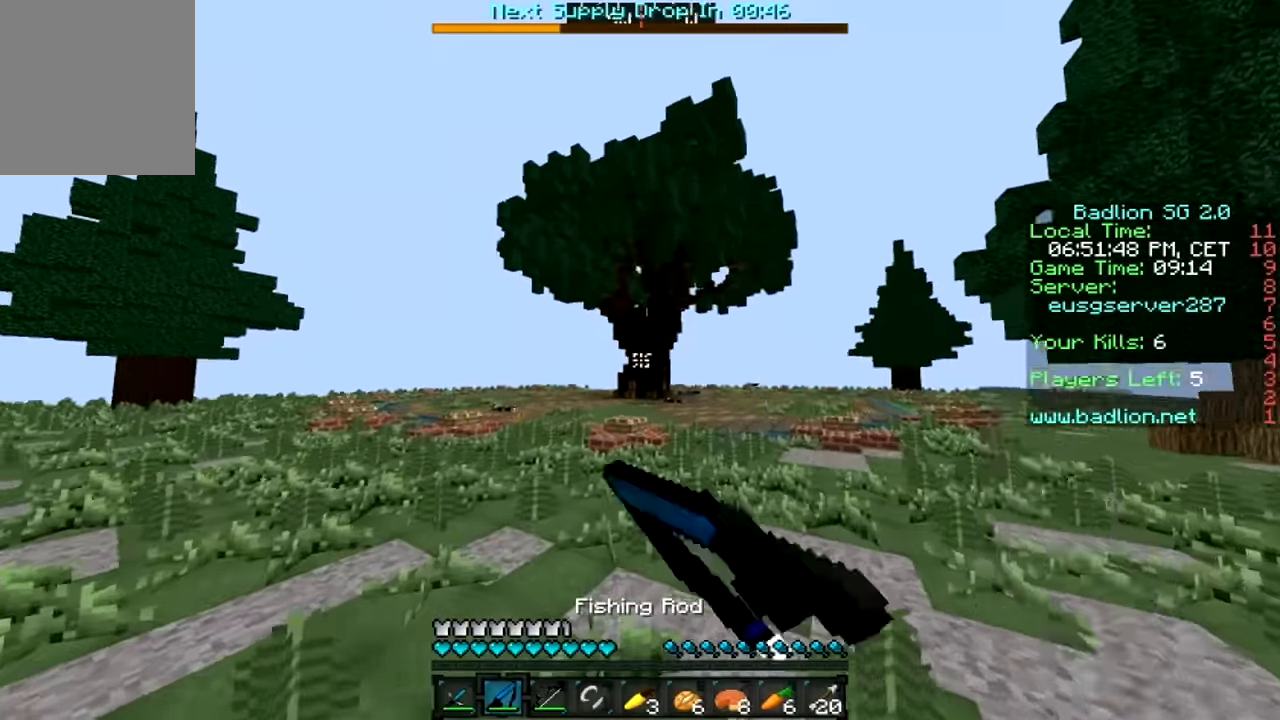
{"keys": ["w"], "mouse": [], "events": [[17, "mouse_right", "up"], [267, "mouse_right", "down"], [433, "mouse_right", "up"]]}
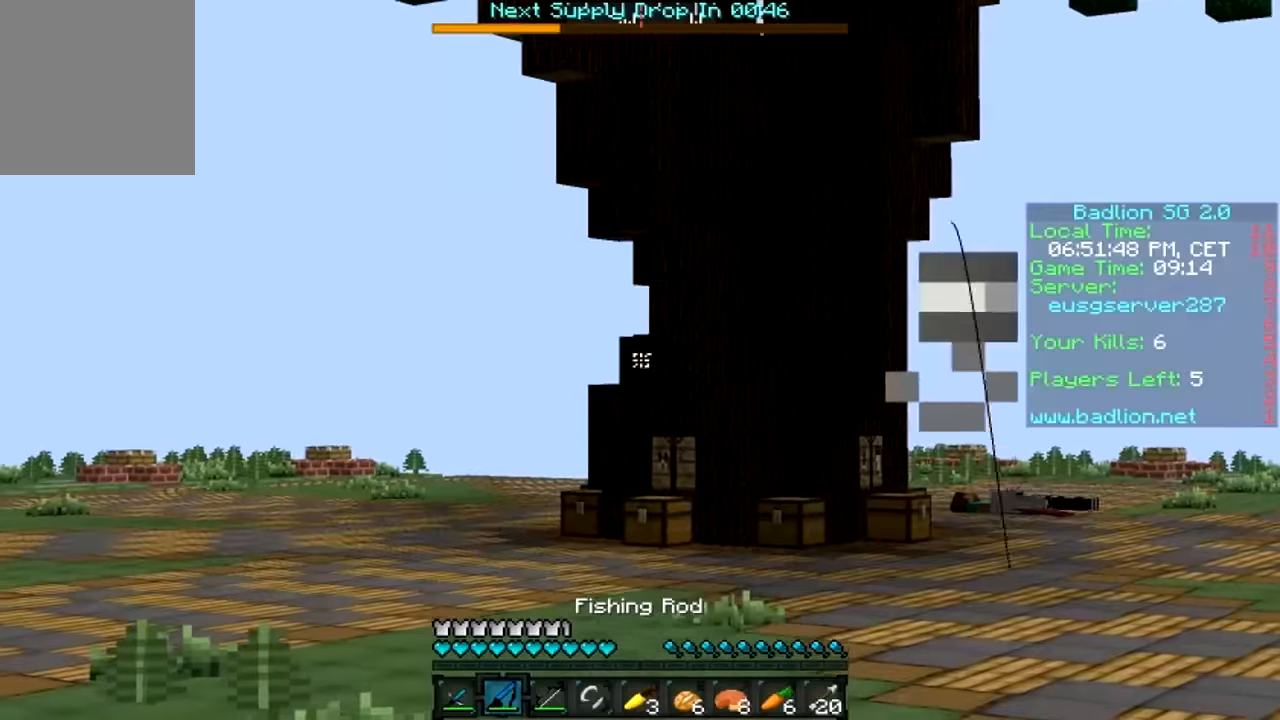
{"keys": ["w"], "mouse": [], "events": [[83, "mouse_right", "down"], [166, "mouse_right", "up"]]}
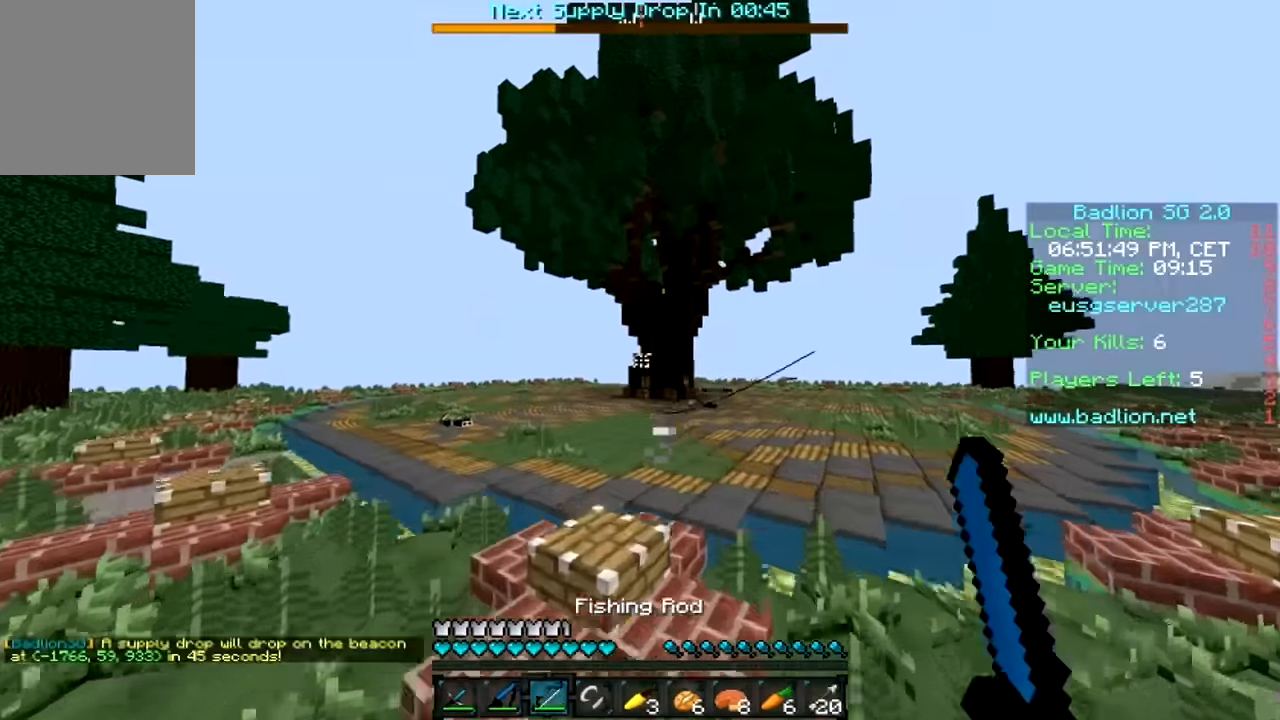
{"keys": ["w"], "mouse": [], "events": []}
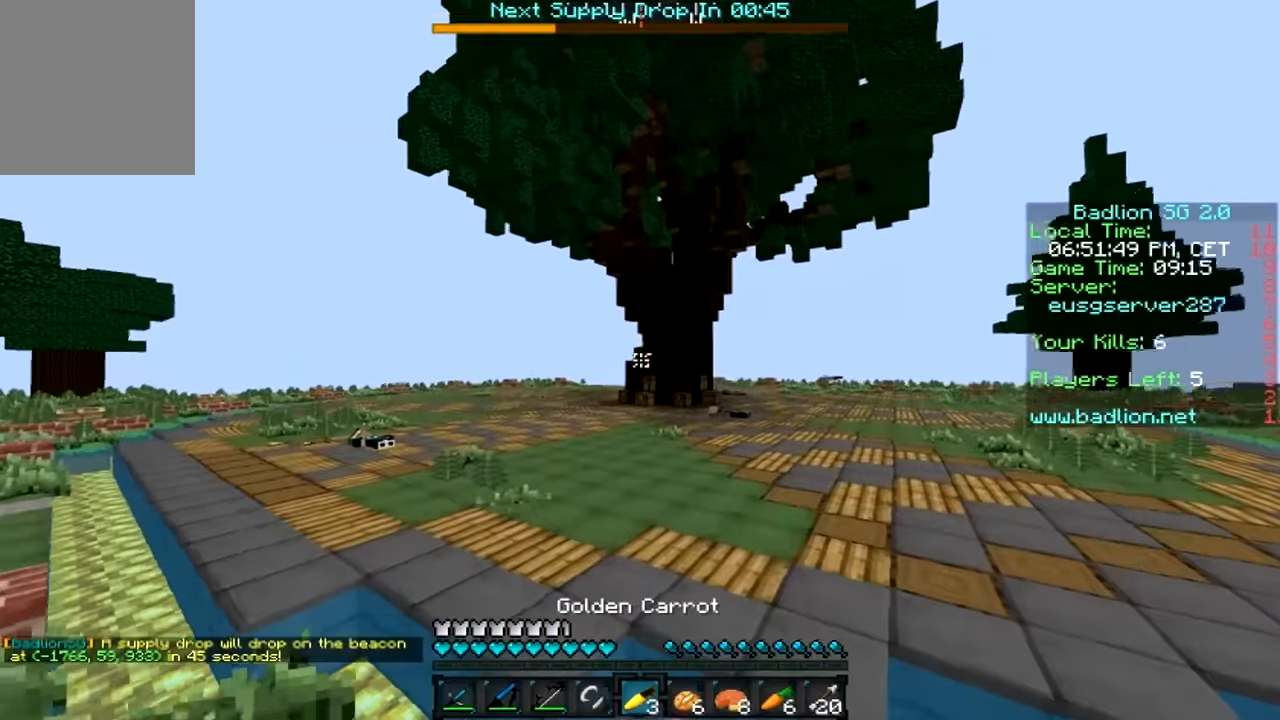
{"keys": ["w"], "mouse": [], "events": []}
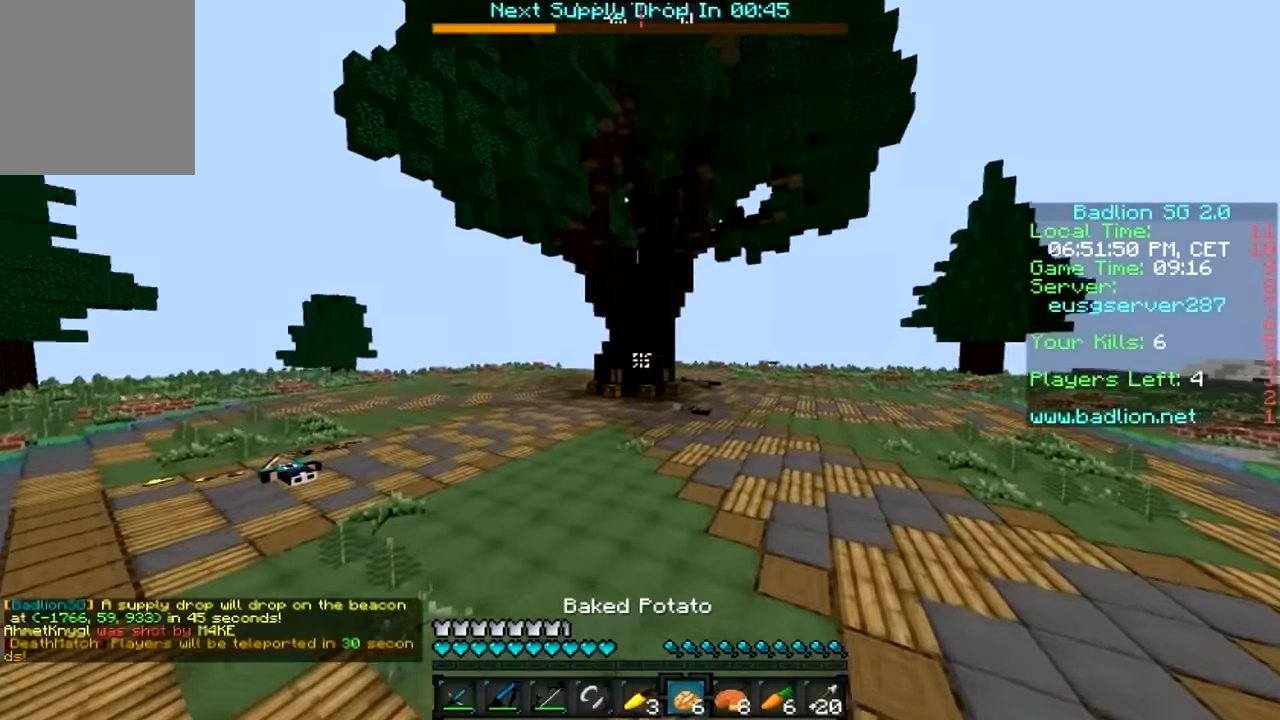
{"keys": ["w"], "mouse": [], "events": []}
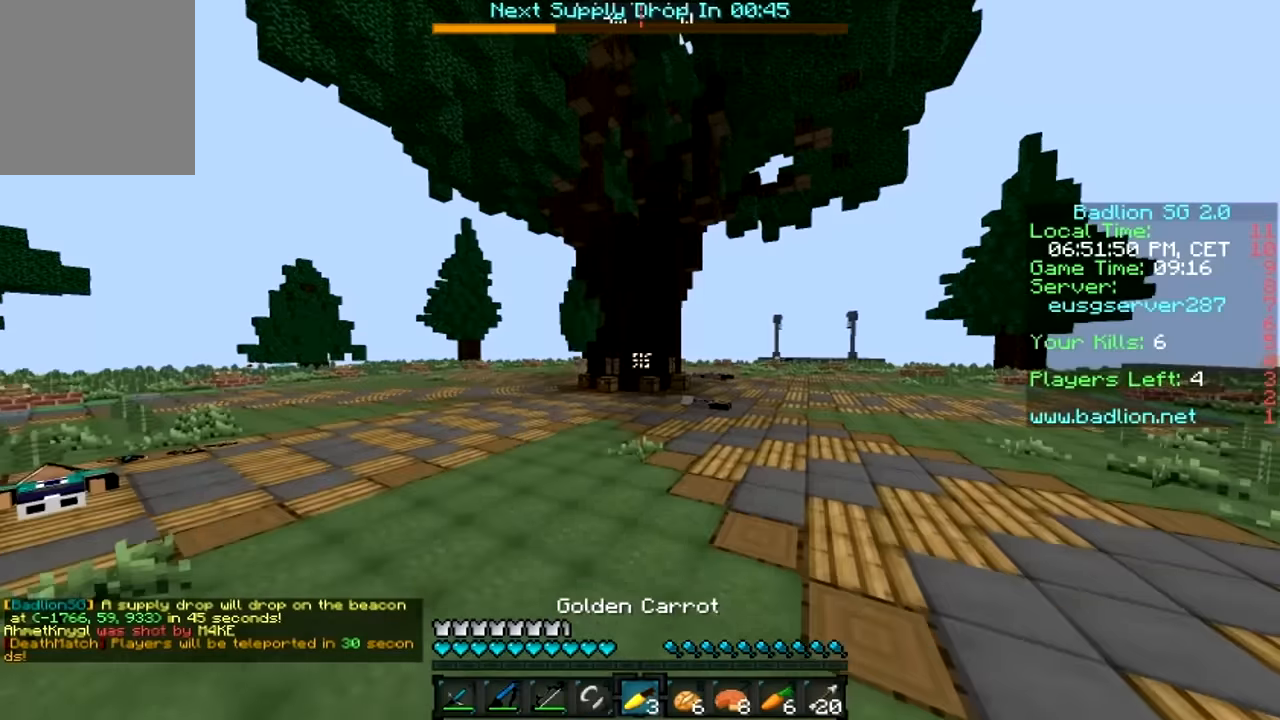
{"keys": ["w"], "mouse": [], "events": []}
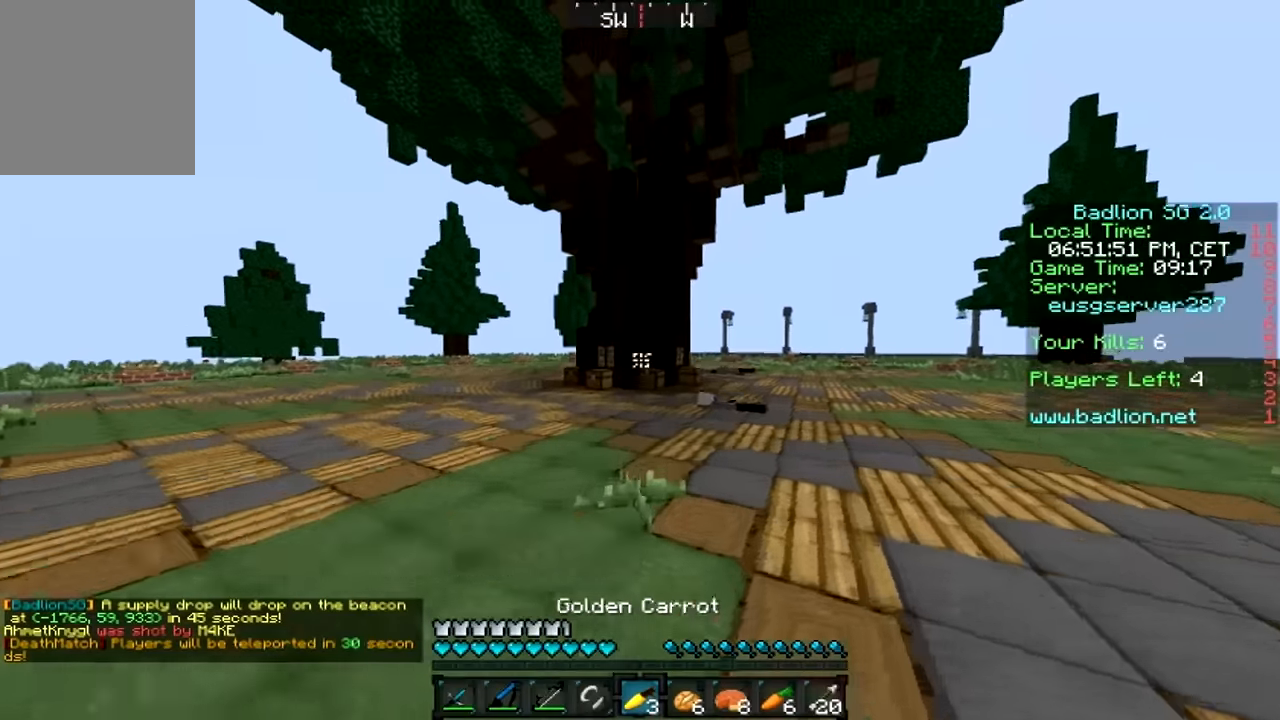
{"keys": ["a", "w"], "mouse": [], "events": [[333, "a", "down"]]}
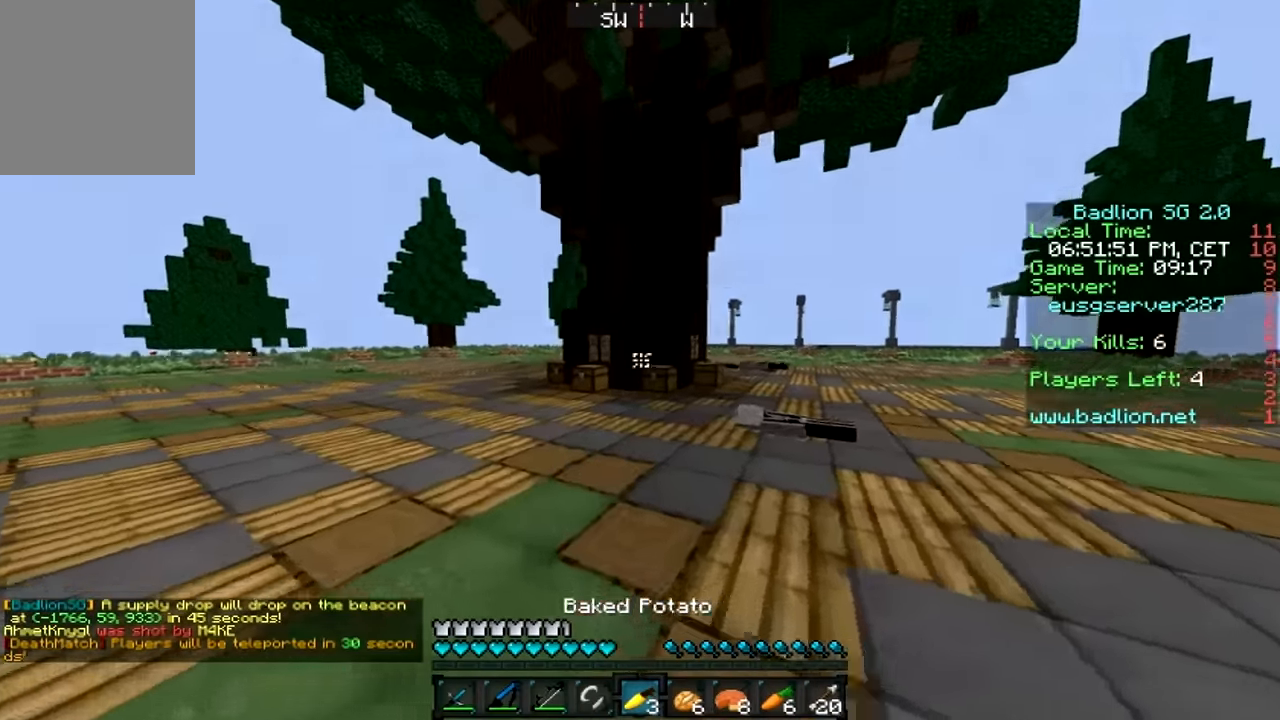
{"keys": ["w"], "mouse": [], "events": [[116, "a", "up"]]}
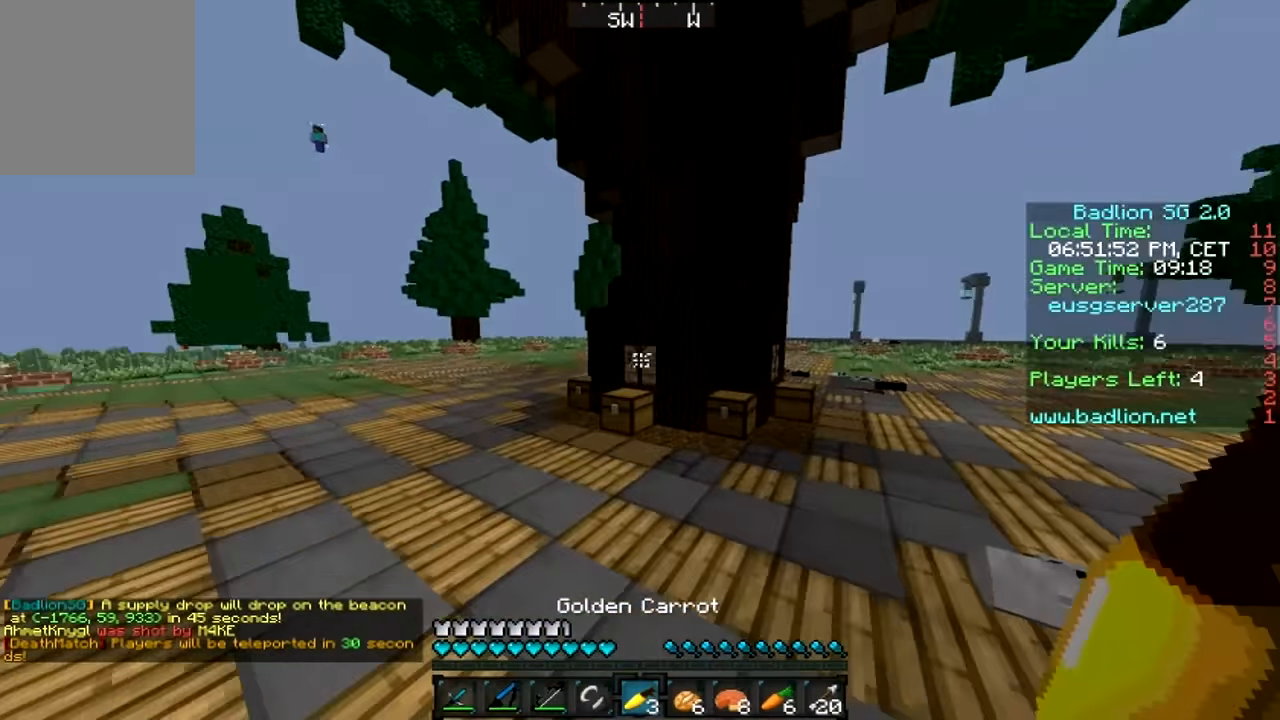
{"keys": [], "mouse": [], "events": [[483, "w", "up"]]}
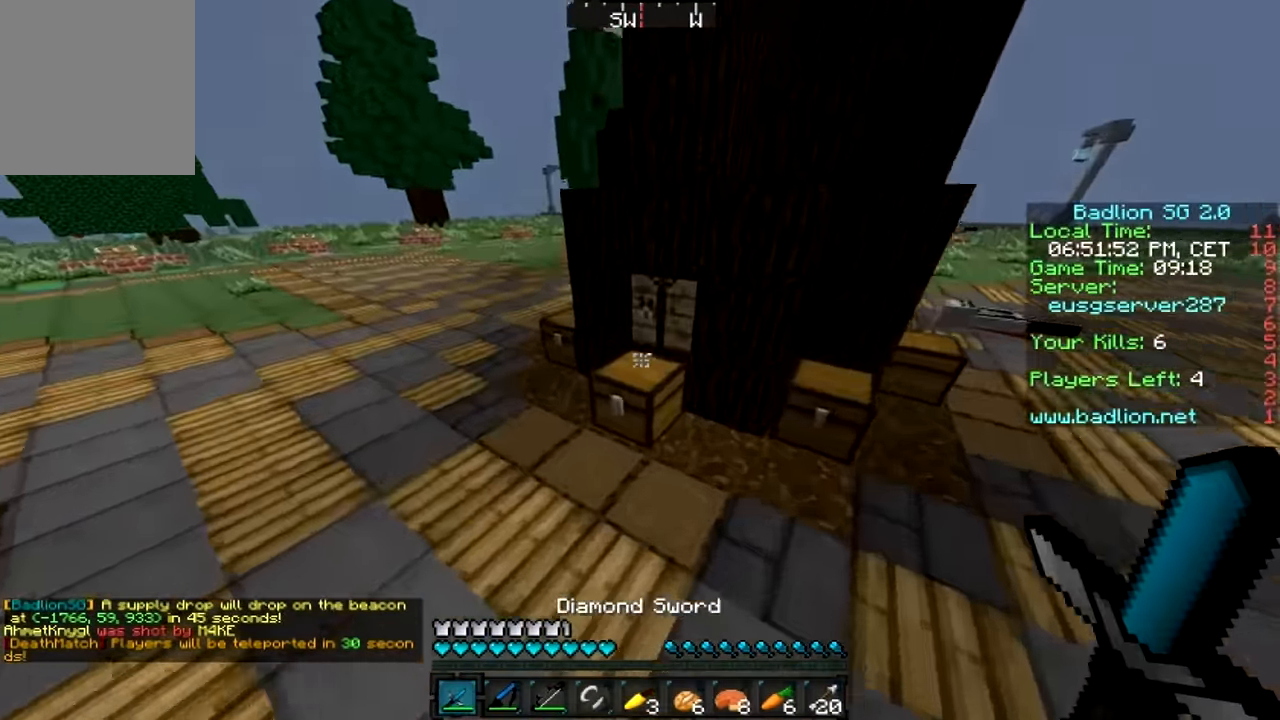
{"keys": [], "mouse": []}